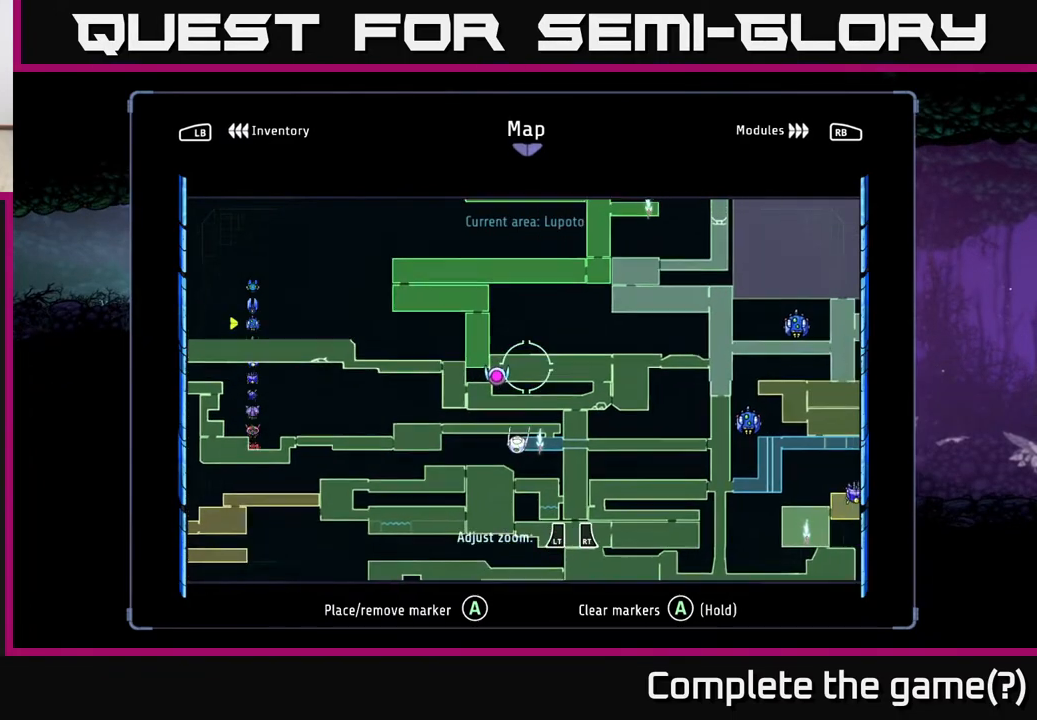
Gameplay with a controller (Xbox layout); each line is a JSON object with the inputs held at the frame after it. "events" lists button and stick changes between this image and that frame as [ms after this image, input, new state], when the widget could be followed in between.
{"buttons": [], "left_stick": "center", "right_stick": "center", "events": [[100, "left_stick", "center"]]}
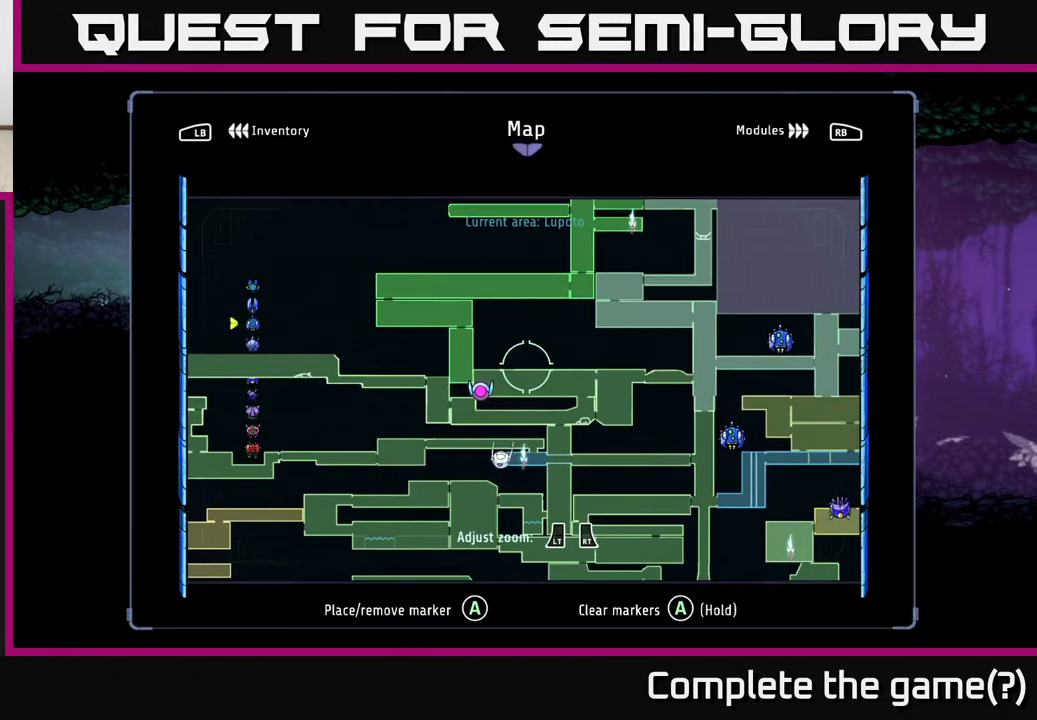
{"buttons": ["R2"], "left_stick": "center", "right_stick": "center", "events": [[250, "left_stick", "left"], [350, "R2", "down"], [400, "left_stick", "center"]]}
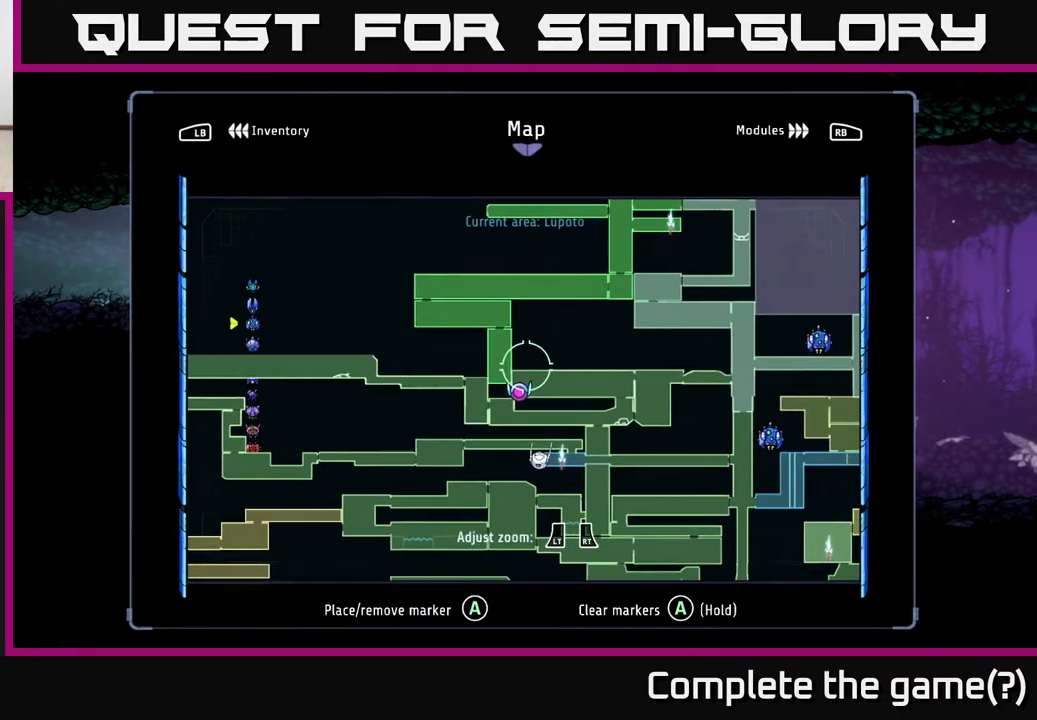
{"buttons": ["L2"], "left_stick": "center", "right_stick": "center", "events": [[100, "R2", "up"], [200, "L2", "down"]]}
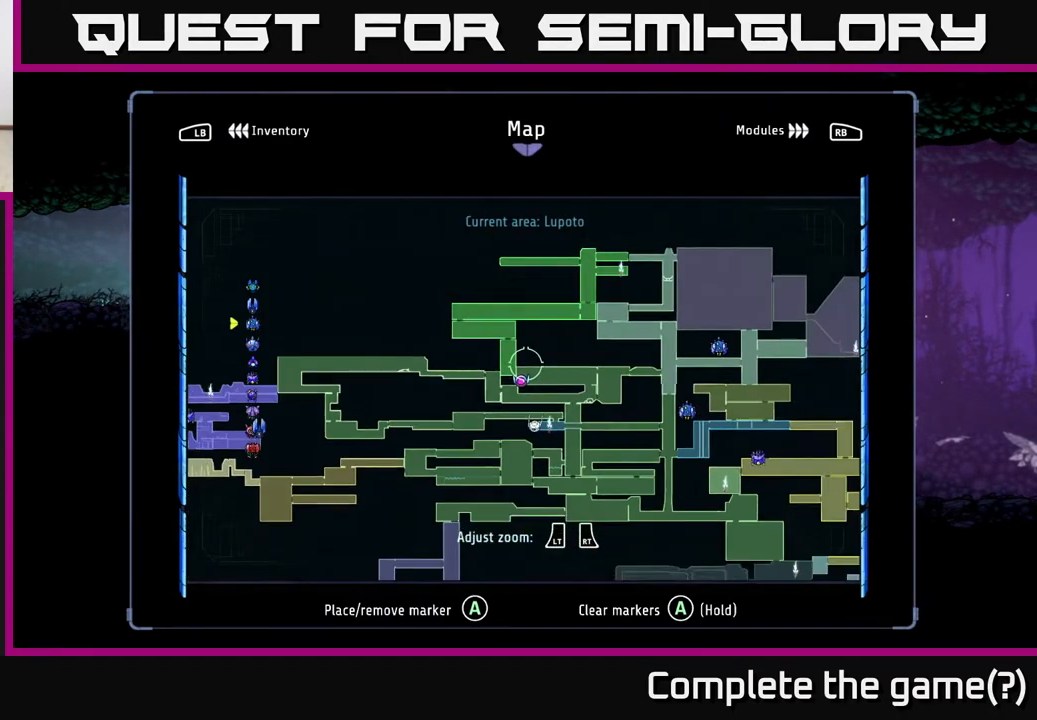
{"buttons": ["R2"], "left_stick": "right", "right_stick": "center", "events": [[17, "L2", "up"], [67, "R2", "down"], [483, "left_stick", "right"]]}
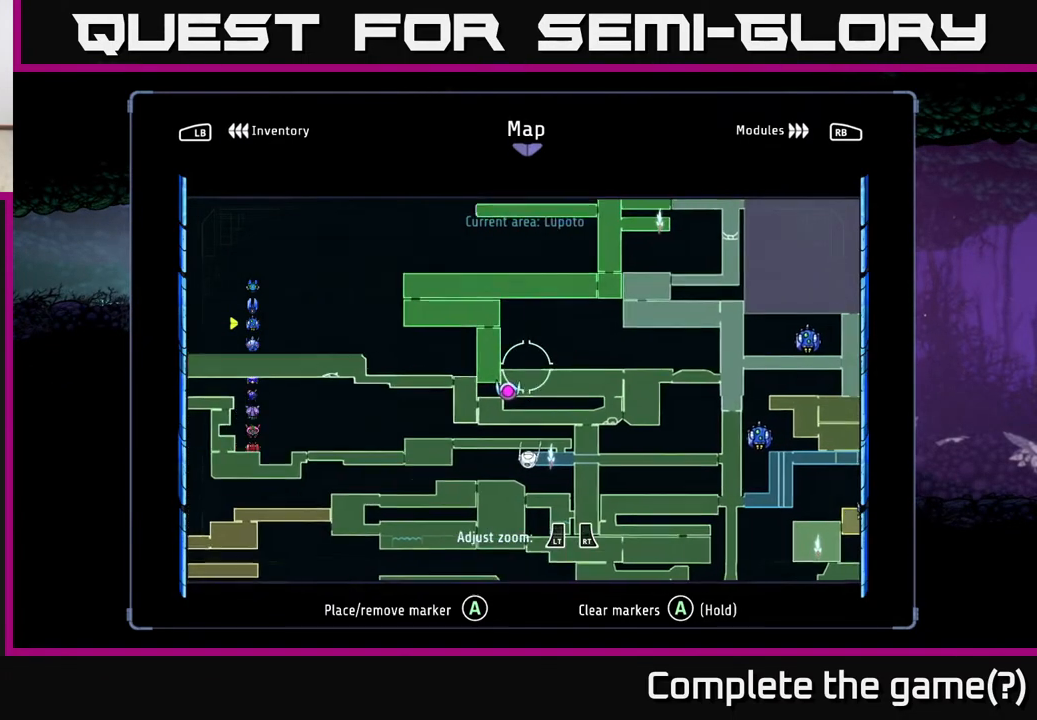
{"buttons": ["B"], "left_stick": "right", "right_stick": "center", "events": [[17, "R2", "up"], [267, "R1", "down"], [350, "R1", "up"], [483, "B", "down"]]}
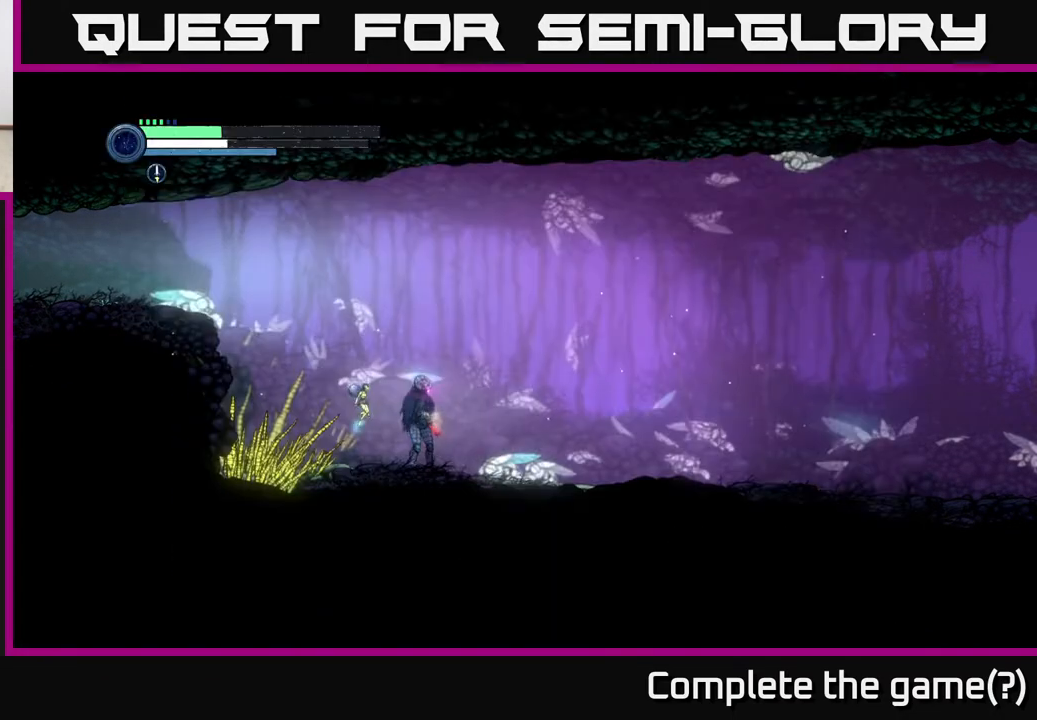
{"buttons": ["R1", "R2"], "left_stick": "right", "right_stick": "center", "events": [[67, "B", "up"], [350, "R2", "down"], [483, "R1", "down"]]}
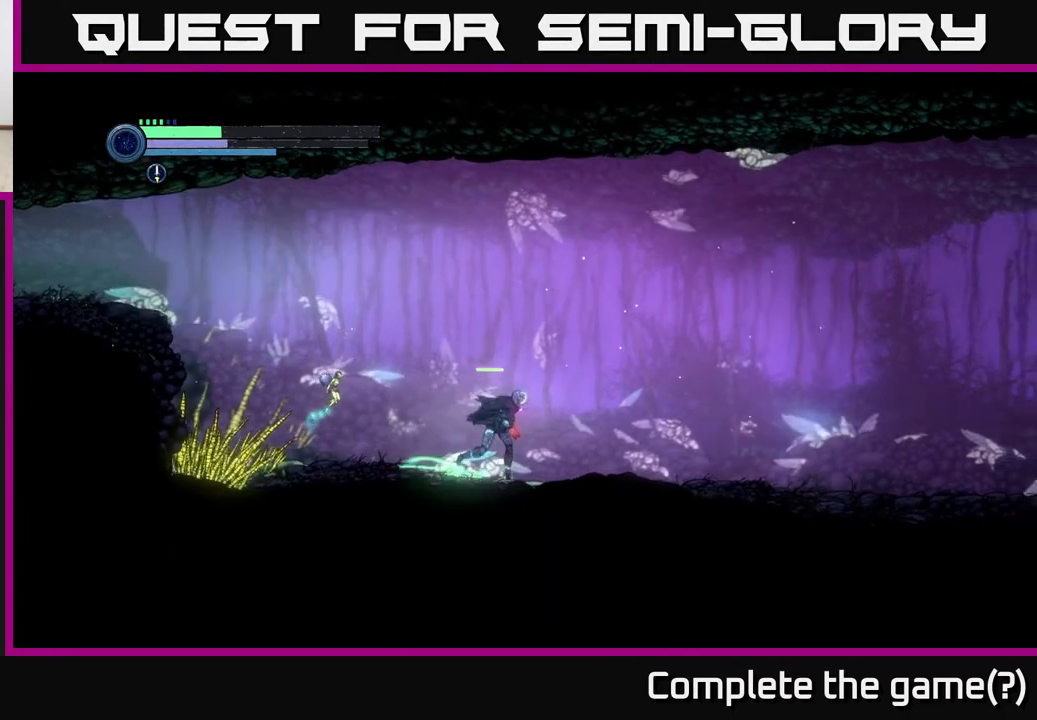
{"buttons": ["R2"], "left_stick": "right", "right_stick": "center", "events": [[133, "R1", "up"]]}
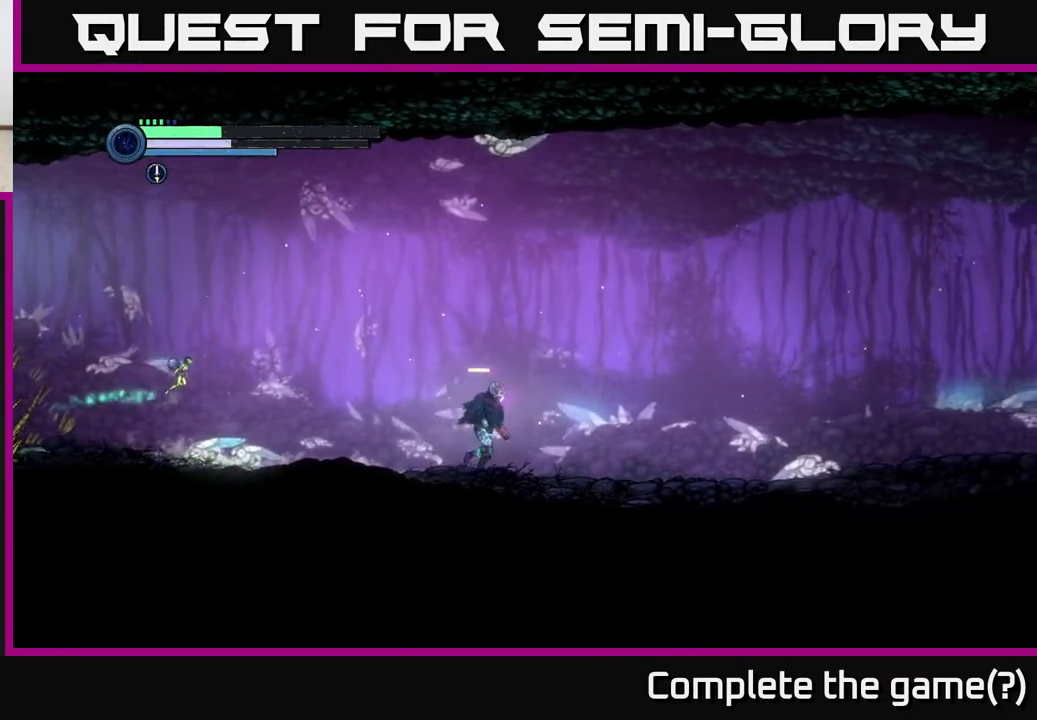
{"buttons": ["R2"], "left_stick": "right", "right_stick": "center", "events": []}
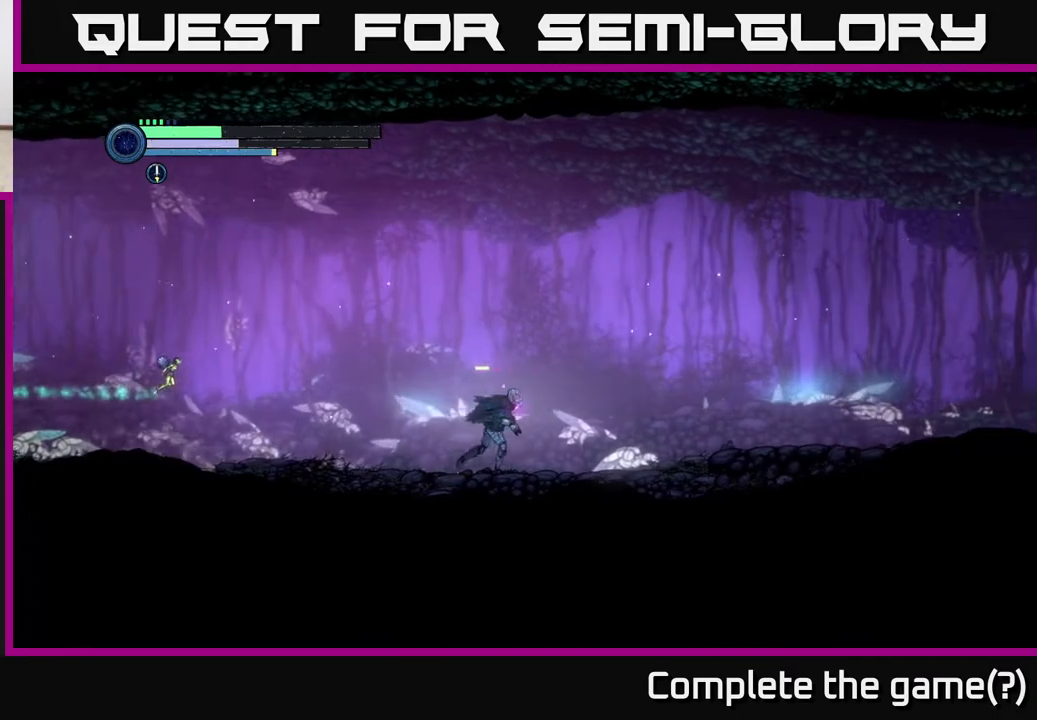
{"buttons": ["R2"], "left_stick": "right", "right_stick": "center", "events": []}
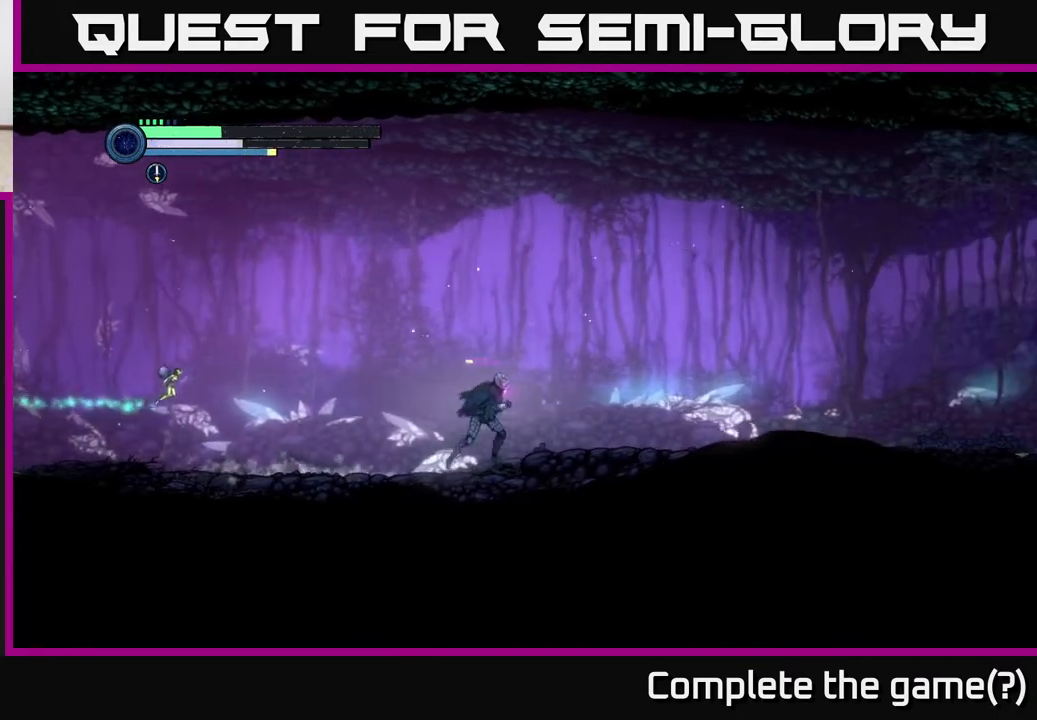
{"buttons": ["R2"], "left_stick": "right", "right_stick": "center", "events": []}
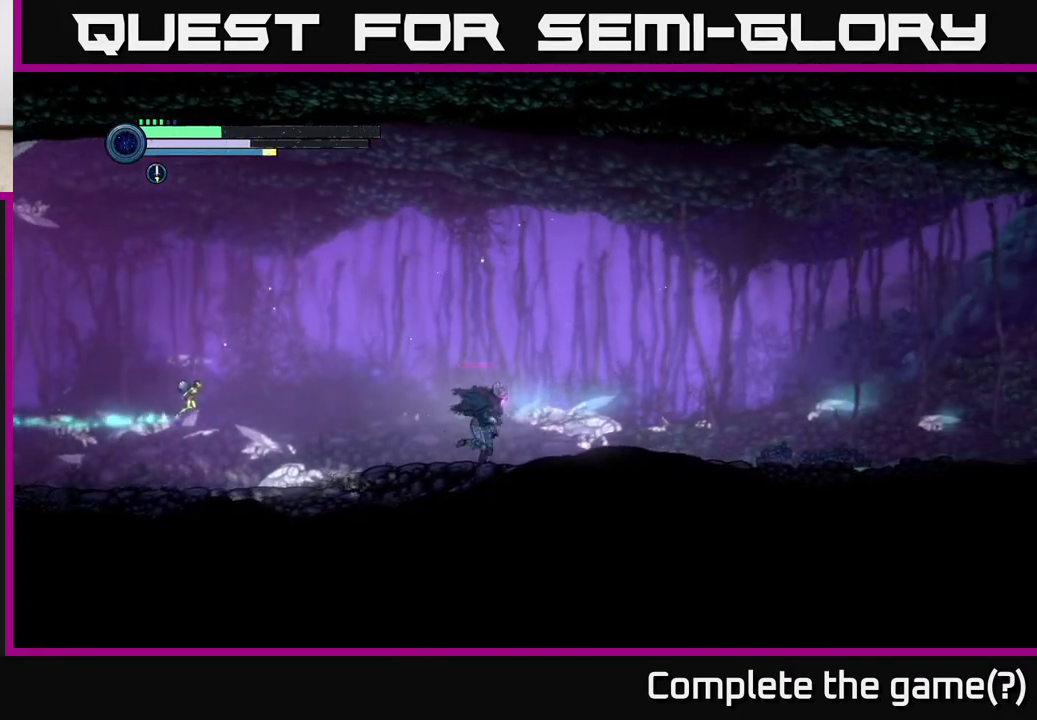
{"buttons": [], "left_stick": "center", "right_stick": "center", "events": [[183, "R2", "up"], [217, "left_stick", "center"], [333, "SELECT", "down"], [433, "SELECT", "up"]]}
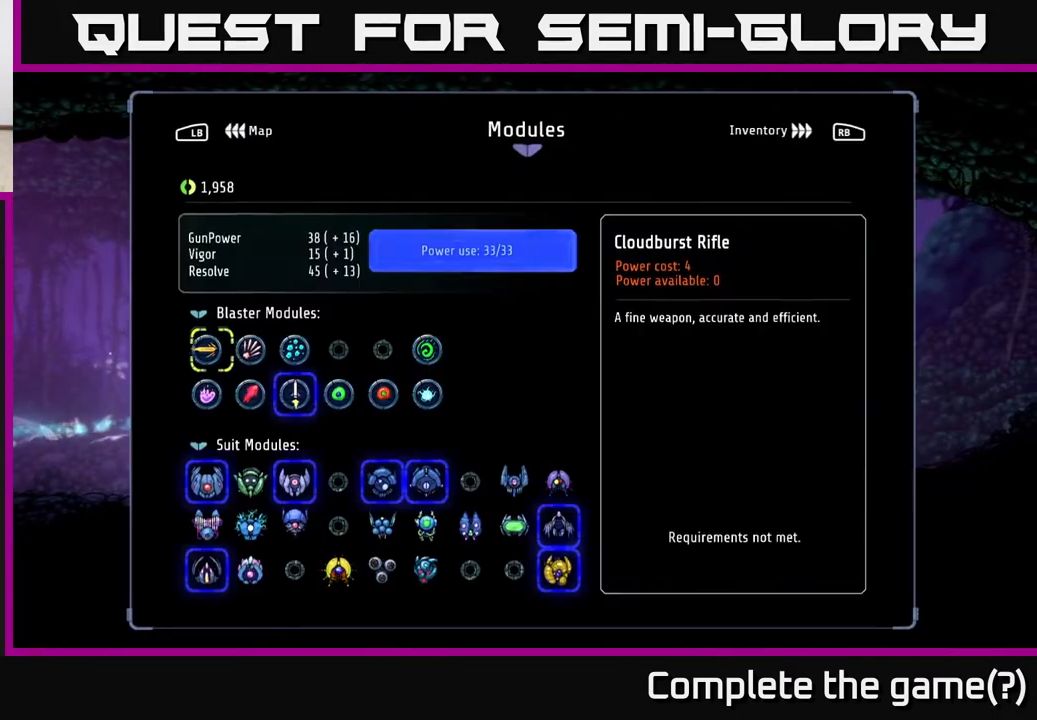
{"buttons": [], "left_stick": "center", "right_stick": "center", "events": [[267, "left_stick", "left"], [400, "left_stick", "center"]]}
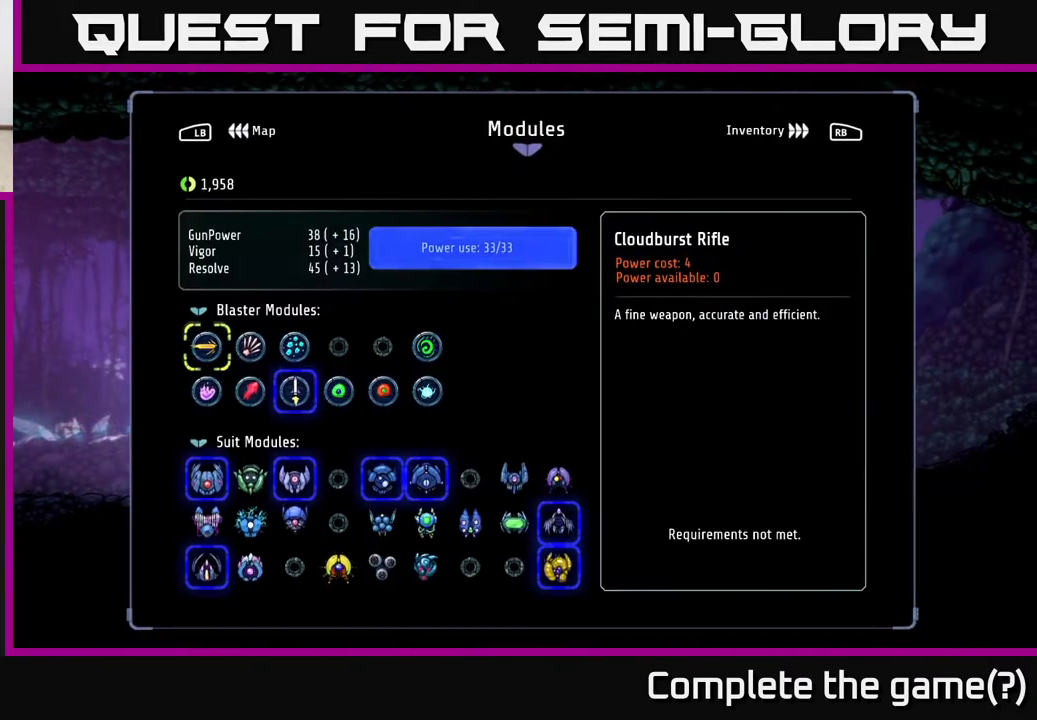
{"buttons": [], "left_stick": "center", "right_stick": "center", "events": [[167, "L1", "down"], [267, "L1", "up"]]}
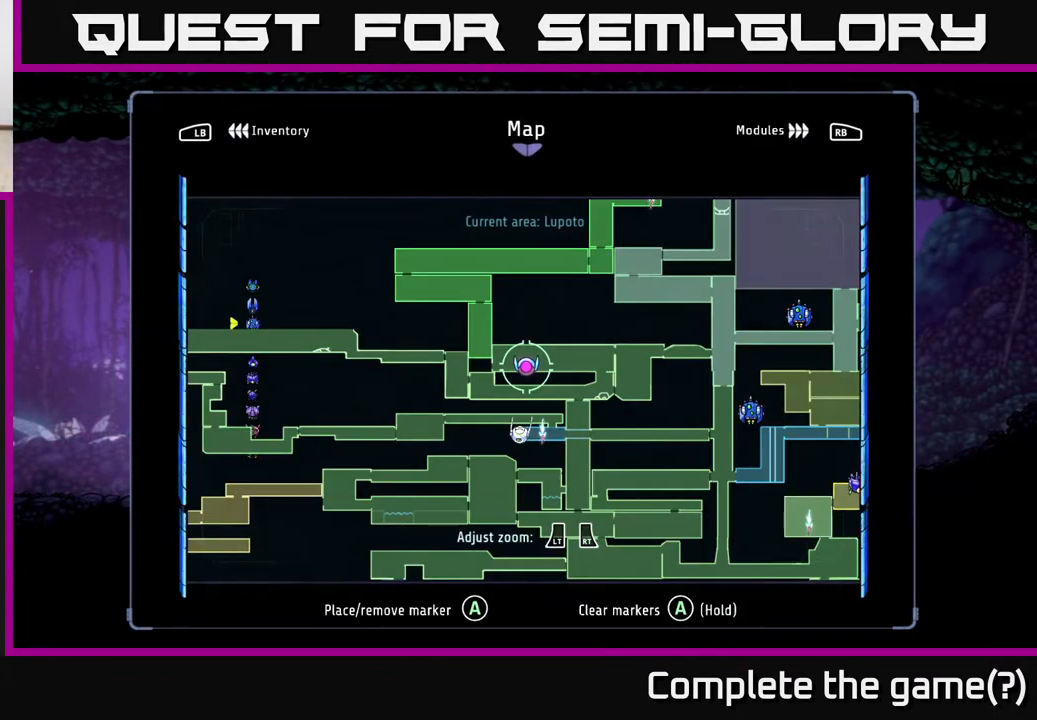
{"buttons": [], "left_stick": "center", "right_stick": "center", "events": [[183, "left_stick", "left"], [317, "left_stick", "center"]]}
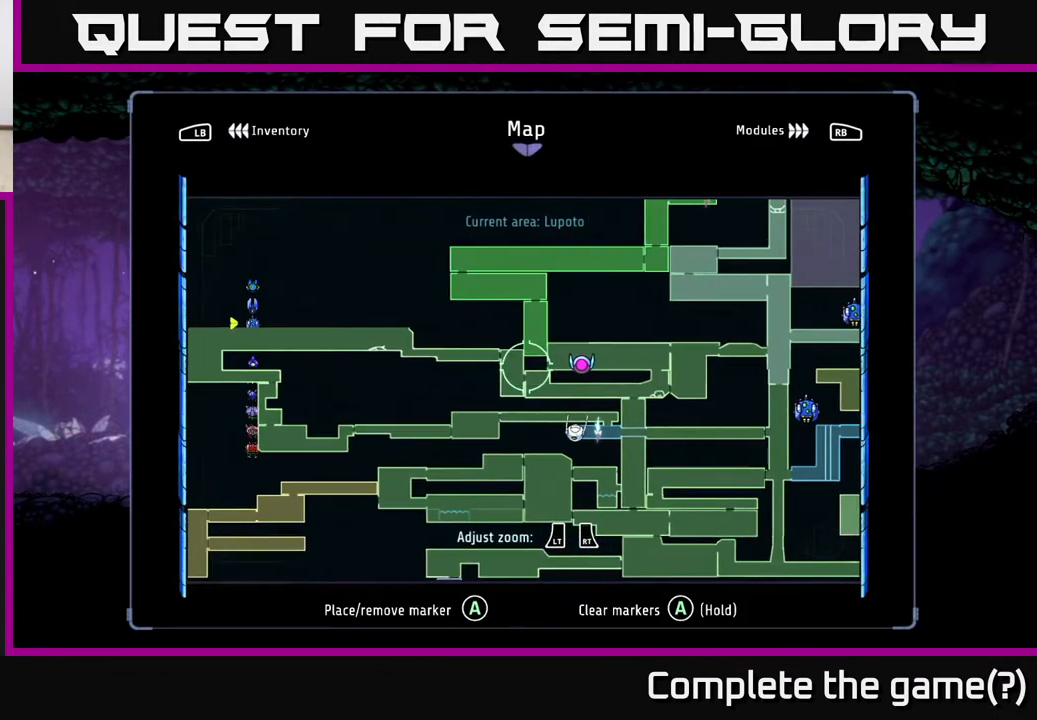
{"buttons": [], "left_stick": "up", "right_stick": "center", "events": [[100, "left_stick", "right"], [200, "left_stick", "center"], [483, "left_stick", "up"]]}
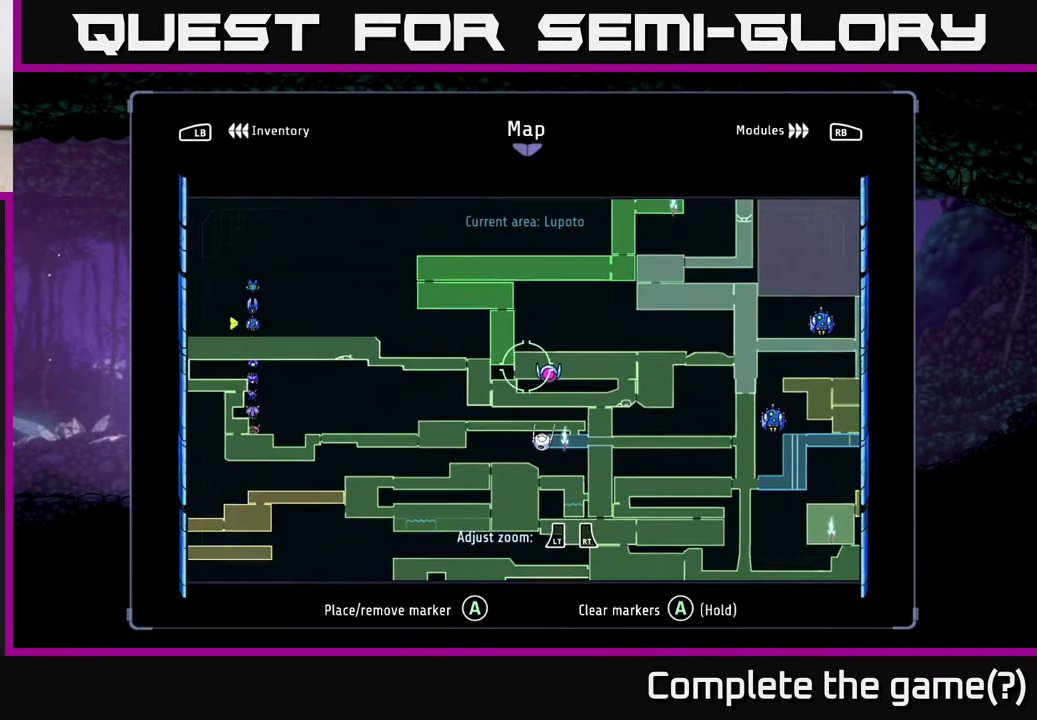
{"buttons": [], "left_stick": "center", "right_stick": "center", "events": [[67, "left_stick", "center"], [317, "left_stick", "down-left"], [433, "left_stick", "center"]]}
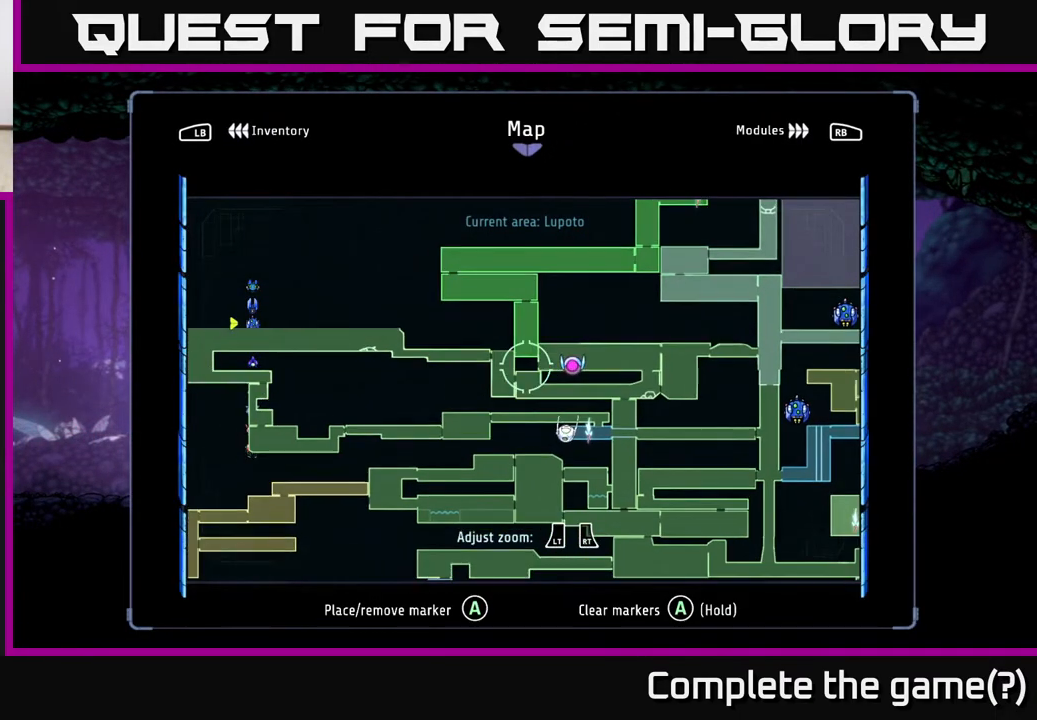
{"buttons": [], "left_stick": "center", "right_stick": "center", "events": []}
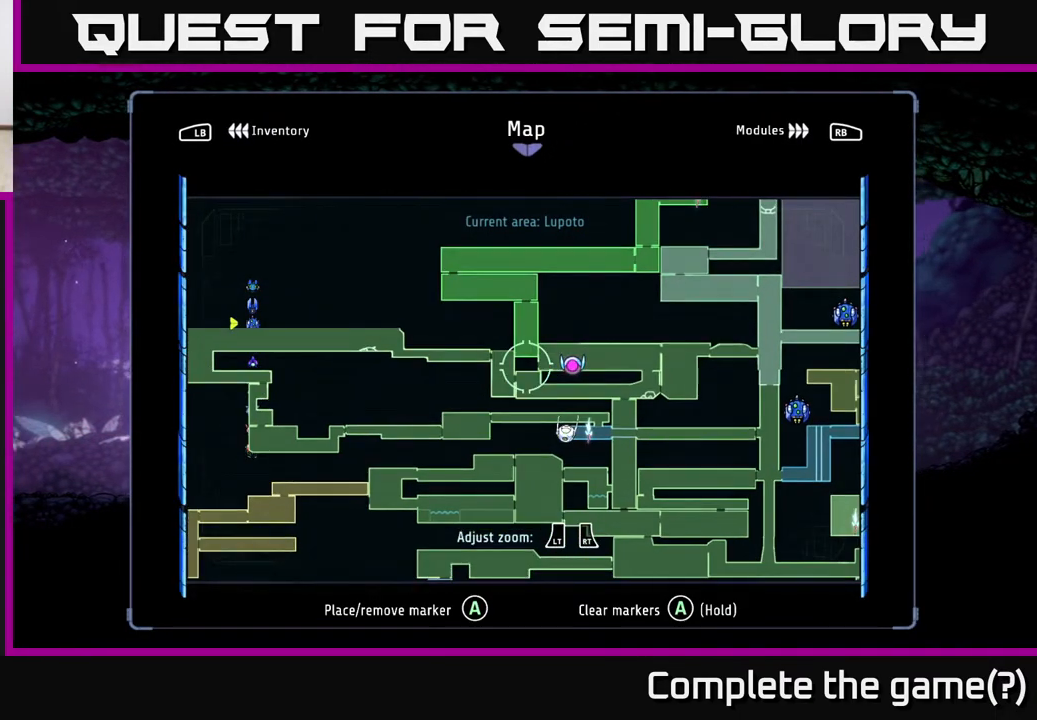
{"buttons": [], "left_stick": "down-right", "right_stick": "center", "events": [[500, "left_stick", "down-right"]]}
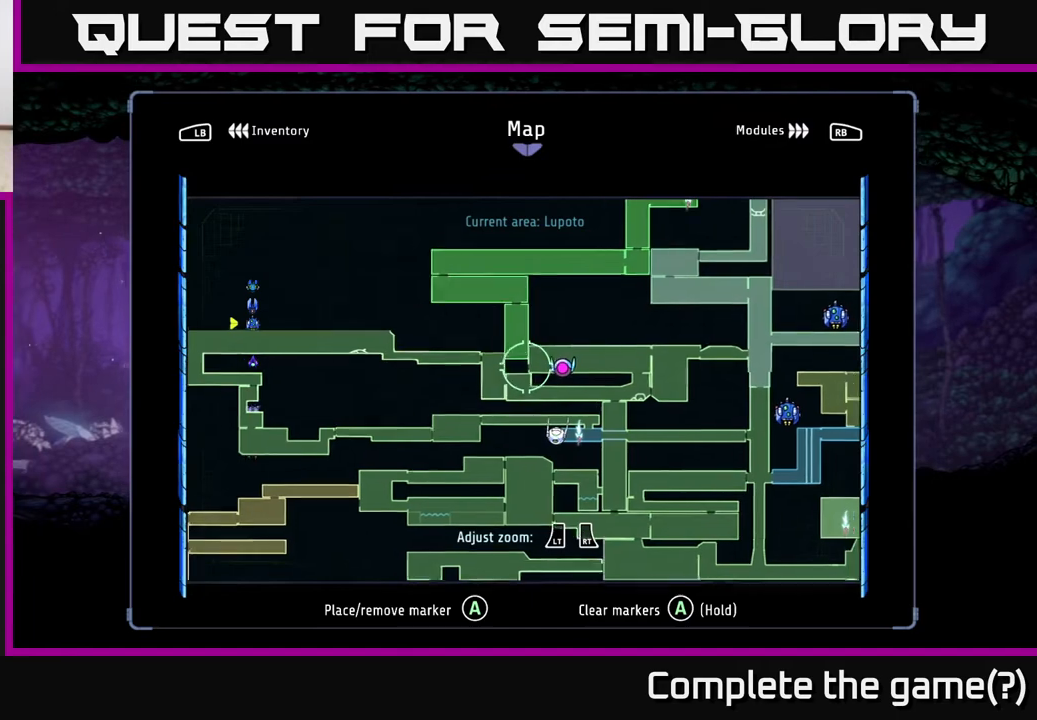
{"buttons": [], "left_stick": "center", "right_stick": "center", "events": [[117, "left_stick", "center"], [400, "left_stick", "up-left"], [467, "left_stick", "center"]]}
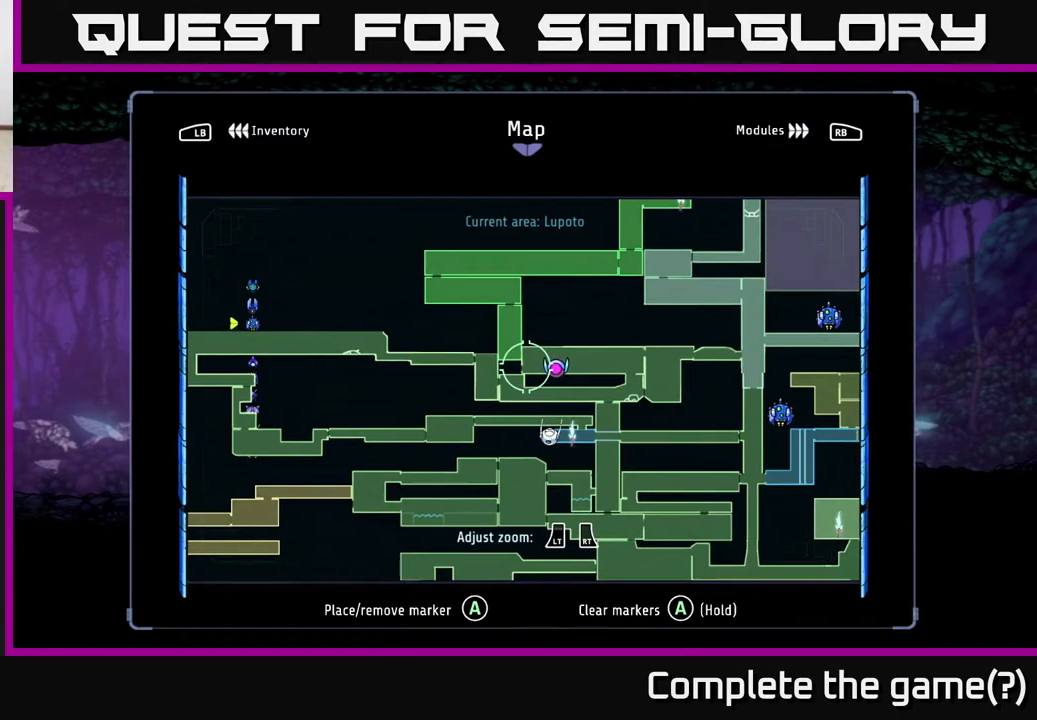
{"buttons": [], "left_stick": "center", "right_stick": "center", "events": [[167, "R2", "down"], [450, "R2", "up"]]}
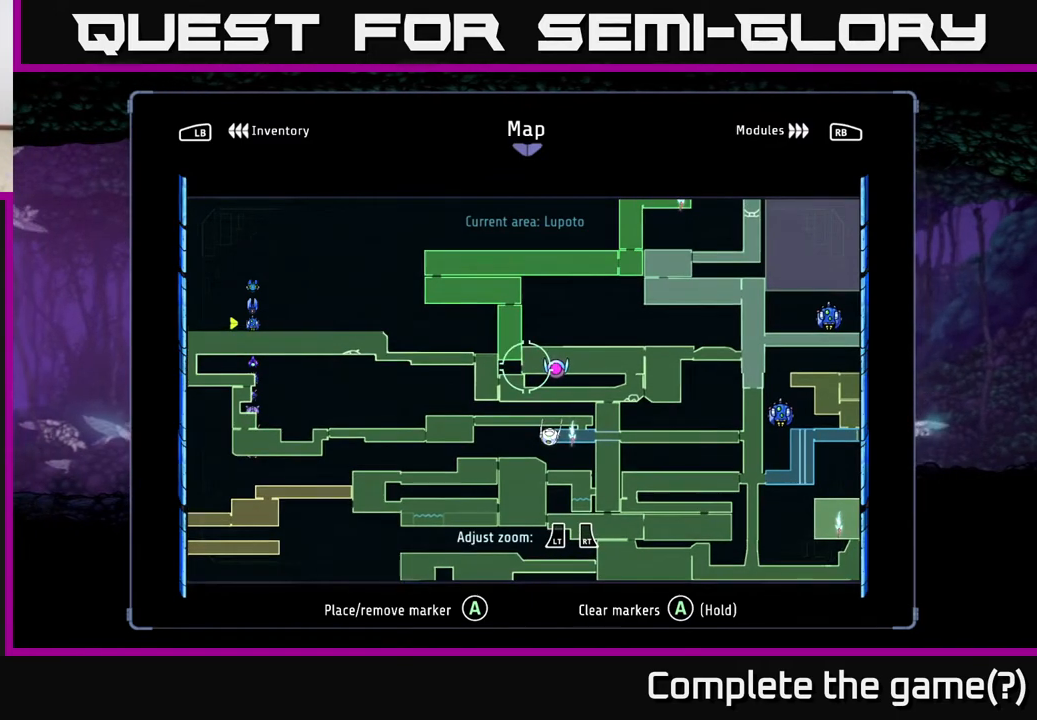
{"buttons": [], "left_stick": "center", "right_stick": "center", "events": []}
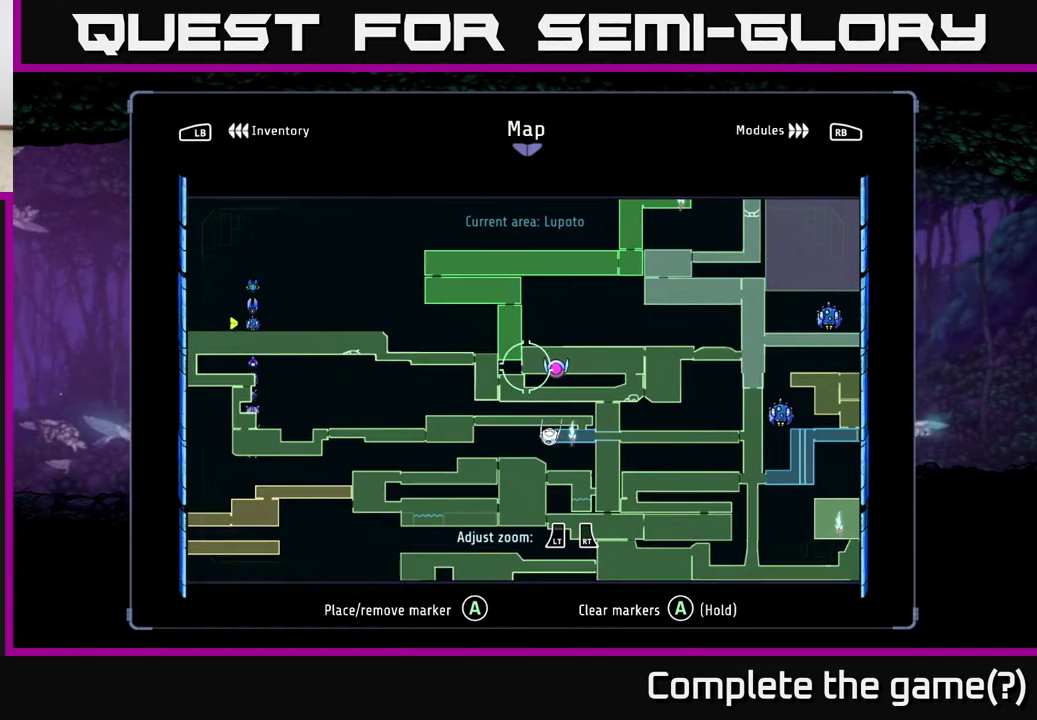
{"buttons": [], "left_stick": "center", "right_stick": "center", "events": []}
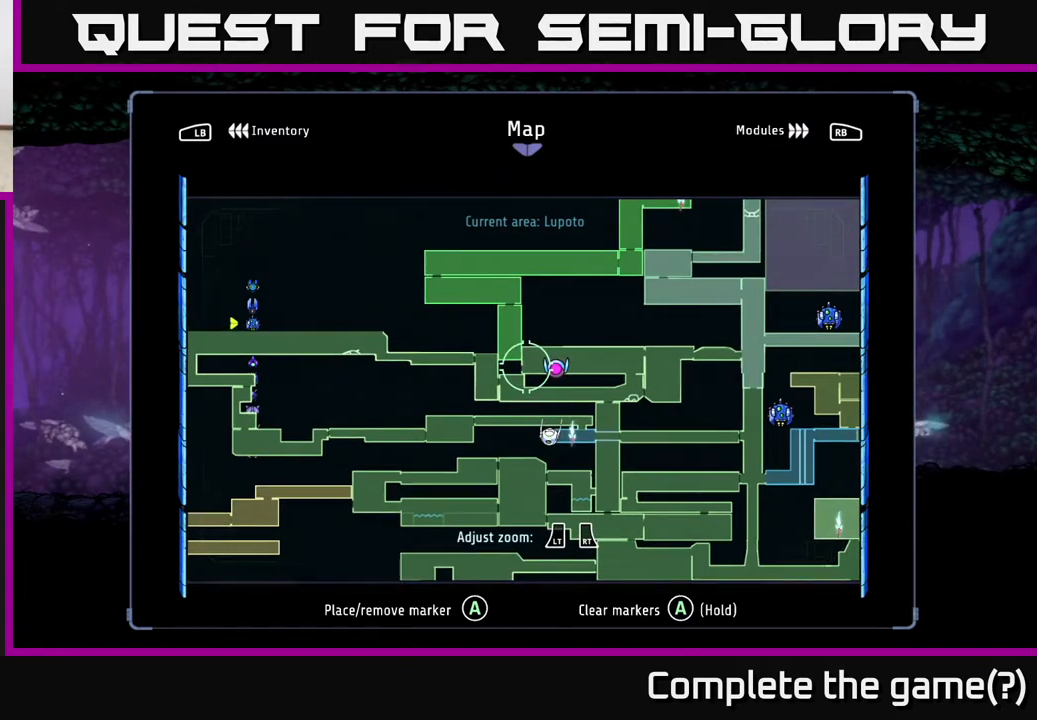
{"buttons": [], "left_stick": "center", "right_stick": "center", "events": []}
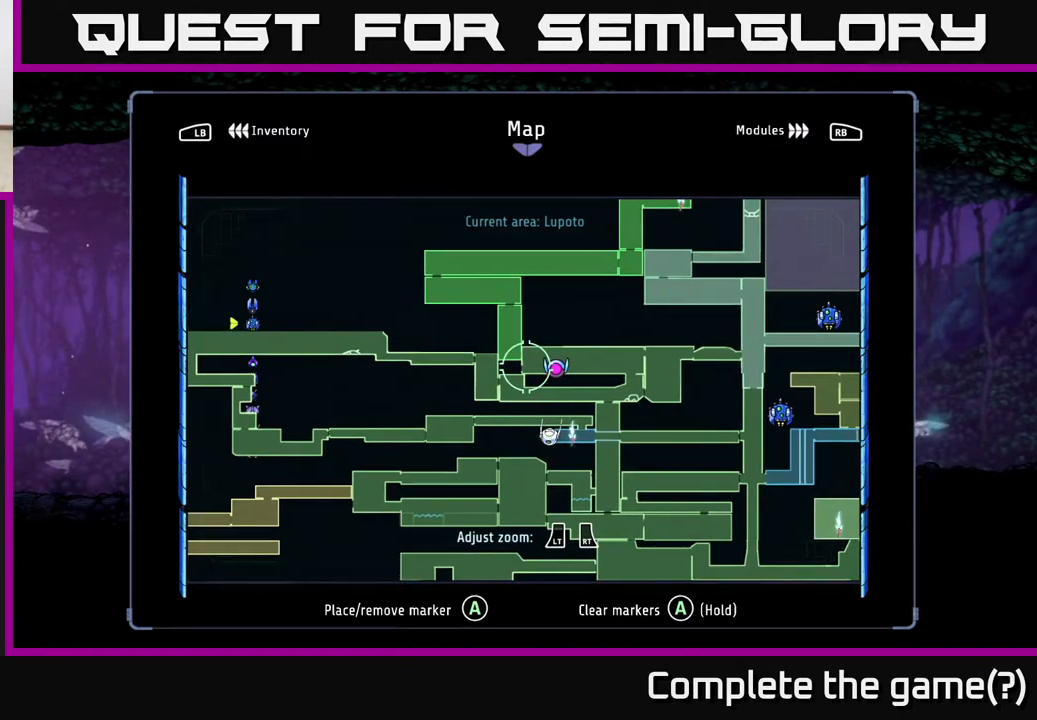
{"buttons": [], "left_stick": "center", "right_stick": "center", "events": [[300, "left_stick", "left"], [400, "left_stick", "center"]]}
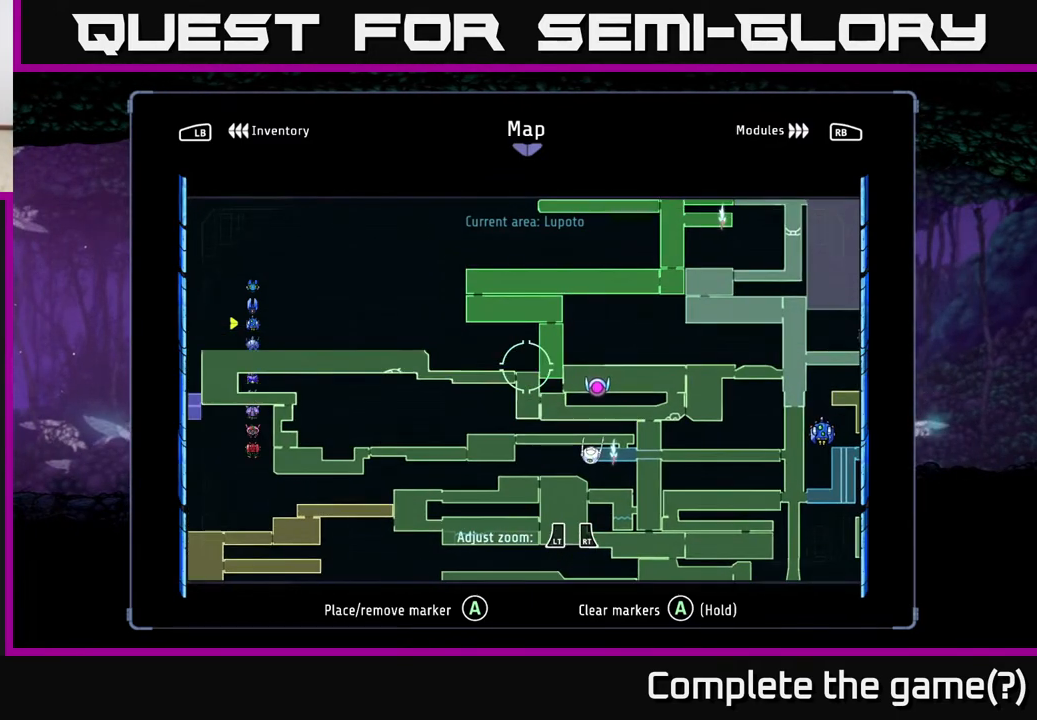
{"buttons": [], "left_stick": "center", "right_stick": "center", "events": [[133, "left_stick", "right"], [250, "left_stick", "center"]]}
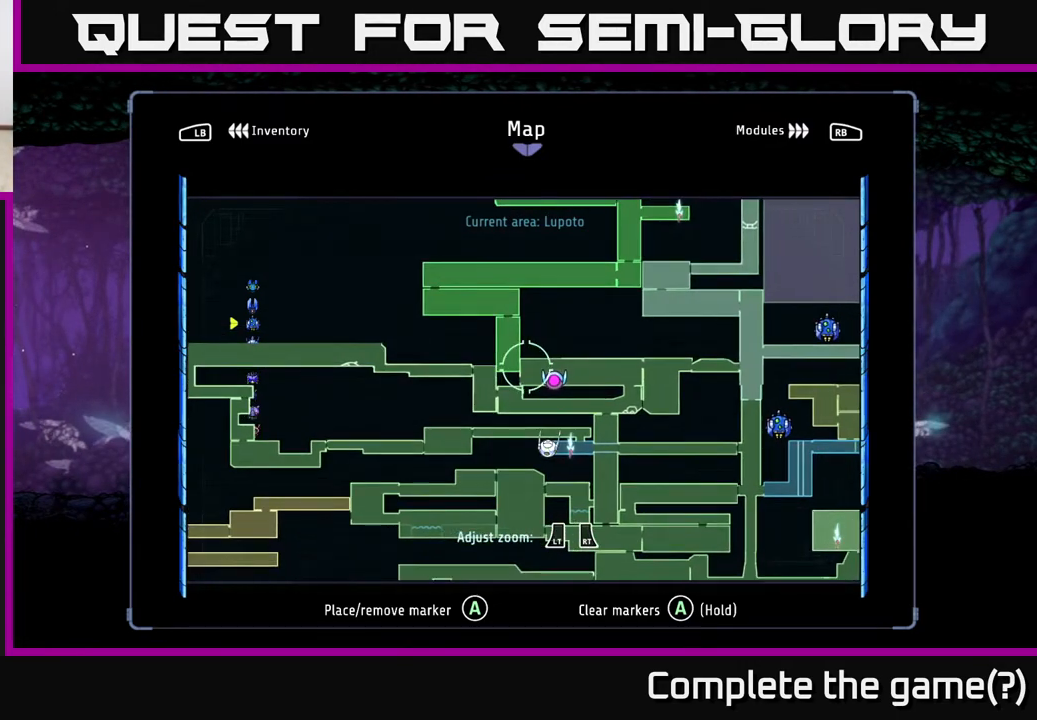
{"buttons": [], "left_stick": "center", "right_stick": "center", "events": []}
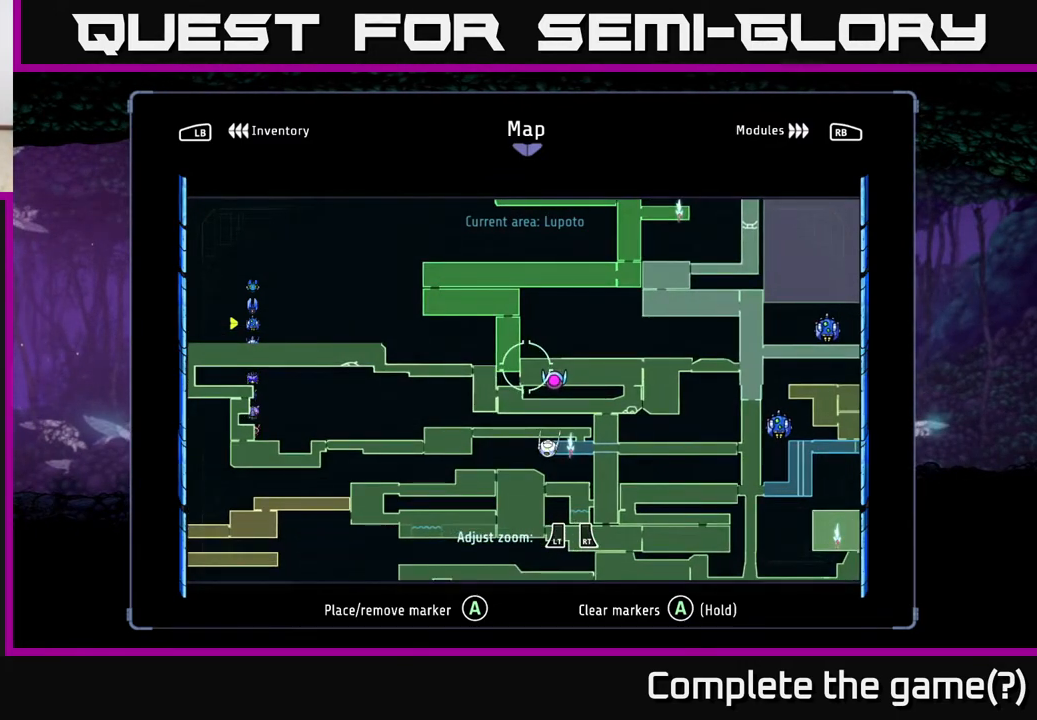
{"buttons": [], "left_stick": "right", "right_stick": "center", "events": [[483, "left_stick", "right"]]}
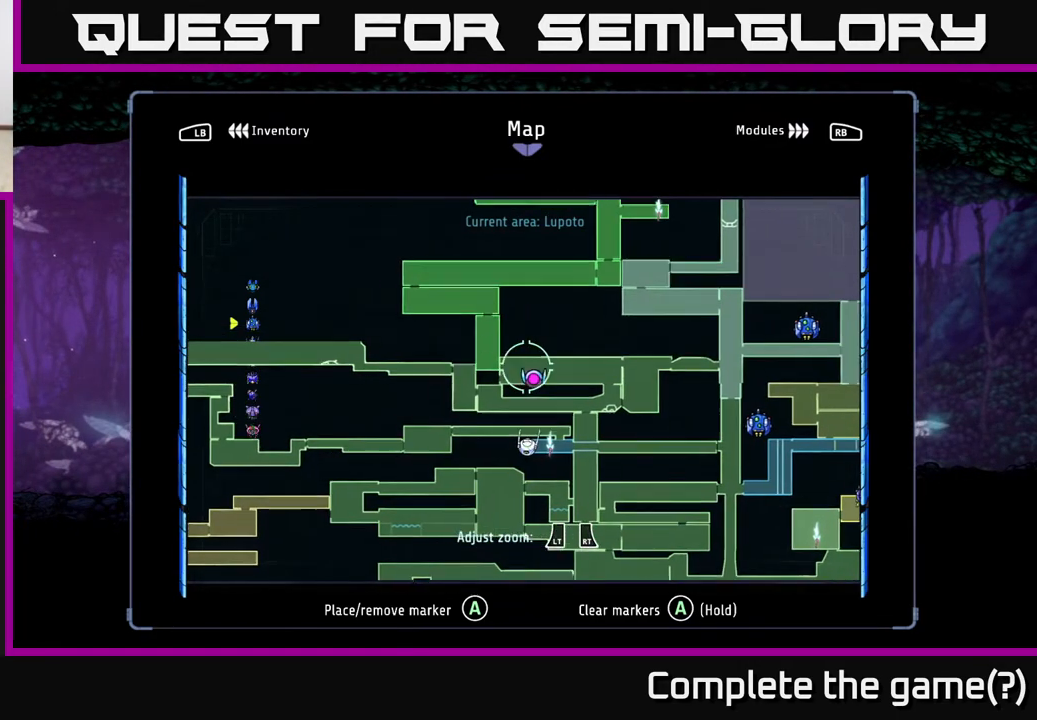
{"buttons": [], "left_stick": "center", "right_stick": "center", "events": [[133, "left_stick", "center"], [333, "SELECT", "down"], [467, "SELECT", "up"]]}
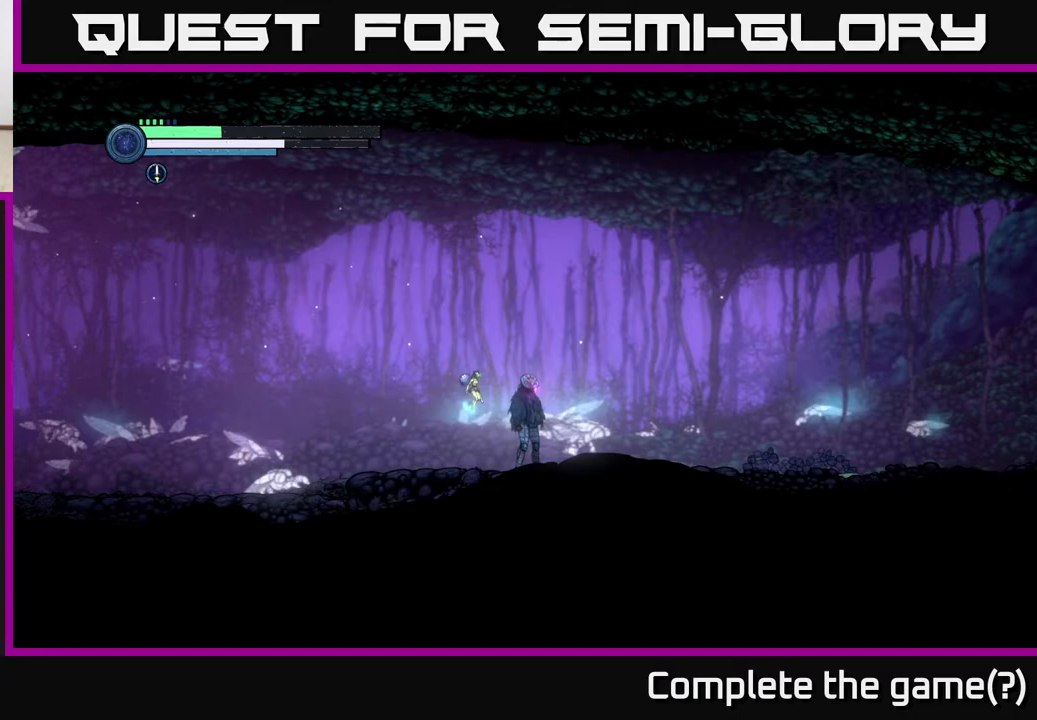
{"buttons": ["R1", "R2"], "left_stick": "right", "right_stick": "center", "events": [[117, "left_stick", "right"], [183, "R2", "down"], [350, "R1", "down"]]}
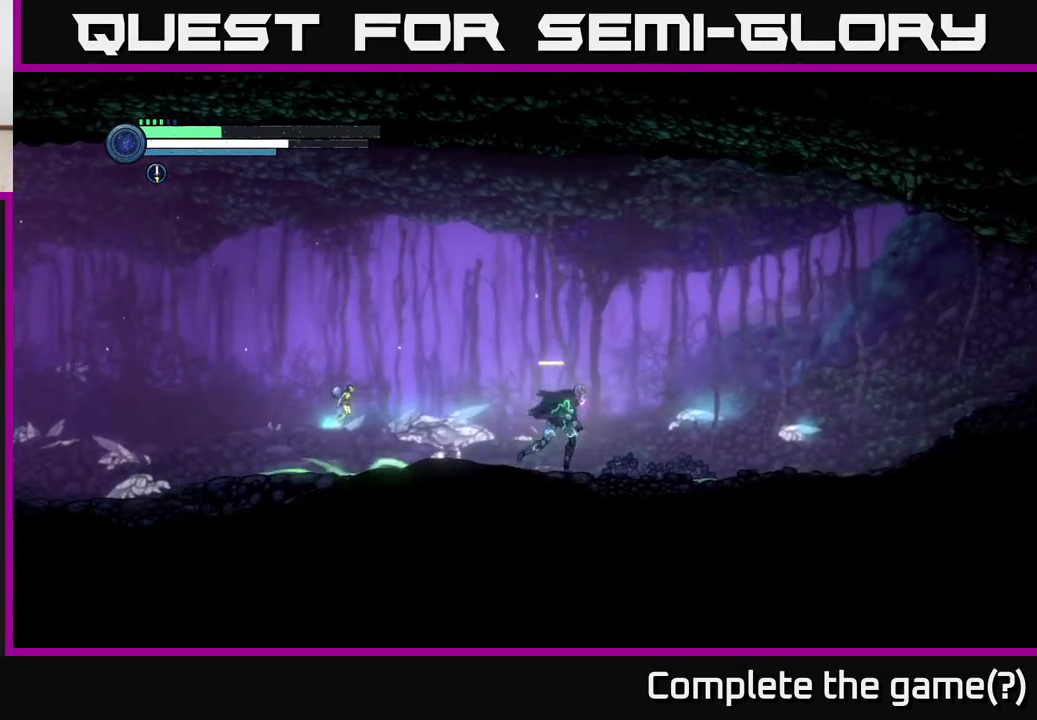
{"buttons": ["R2"], "left_stick": "right", "right_stick": "center", "events": [[33, "R1", "up"]]}